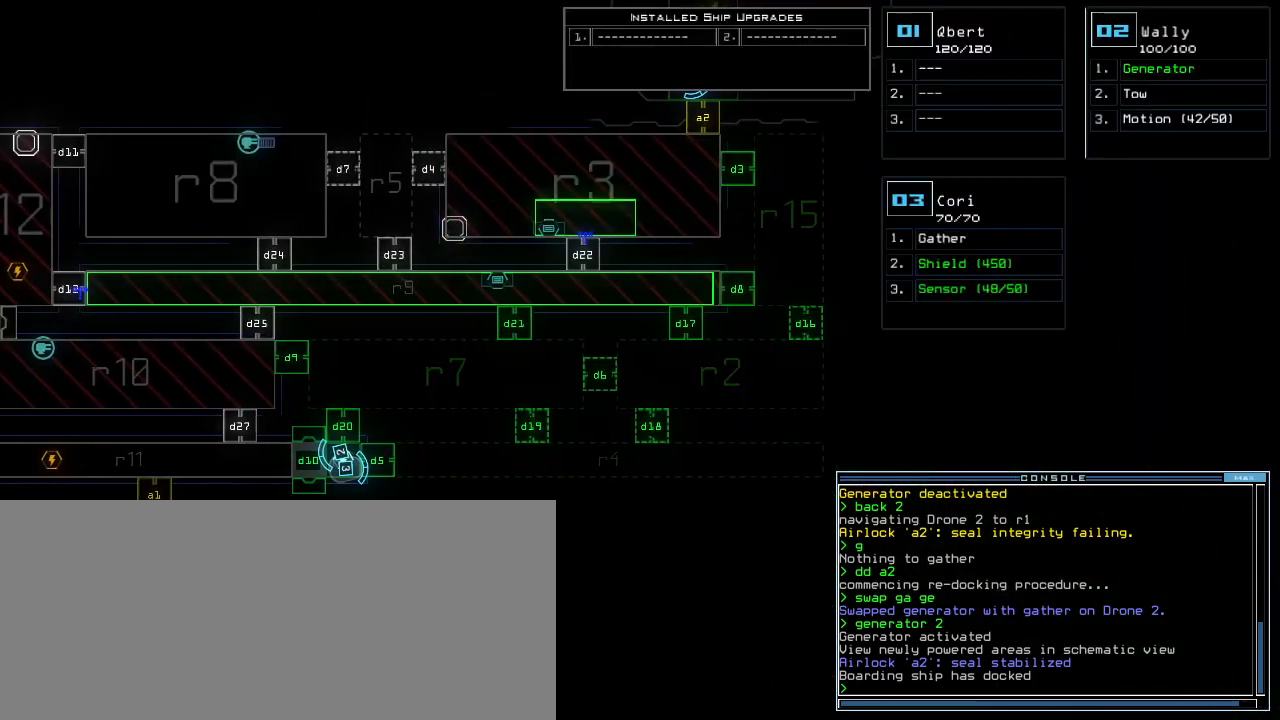
Gameplay with keyboard; each line is a JSON object with the keys held at the frame after it. "events" lists presses ("down") and releases ("up") of ".", "0", "1", "2", "3", "4", "5", "6", "7", "8", "9", "a", "b", "backspace", "c", "caps_lock", "comma", "ctrl_l", "ctrl_r", "d", "down", "e", "equals", "escape", "f", "f12", "g", "h", "i", "j", "k", "l", "left", "m", "minus", "n", "o", "p", "q", "quote", "r", "return", "right", "s", "semicolon", "shift_l", "shift_r", "space", "t", "tab", "tilde", "u", "up", "v", "w", "x", "y" and "z" between this image and that frame as [ms after this image, input, new state], when the widget could be followed in between. No other keys are recorded. Mouse input is not recorded.
{"keys": ["3"], "events": [[60, "right", "up"], [440, "3", "down"]]}
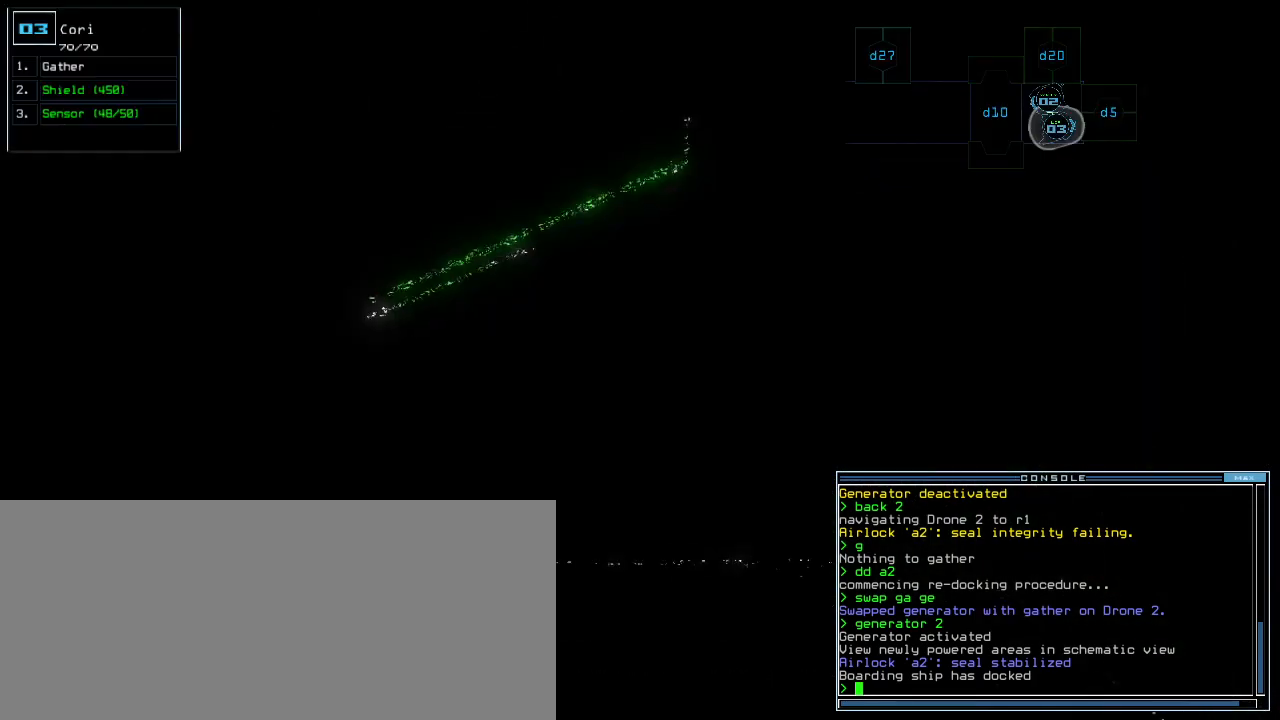
{"keys": [], "events": [[20, "3", "up"], [60, "up", "down"], [140, "up", "up"], [300, "up", "down"], [440, "up", "up"]]}
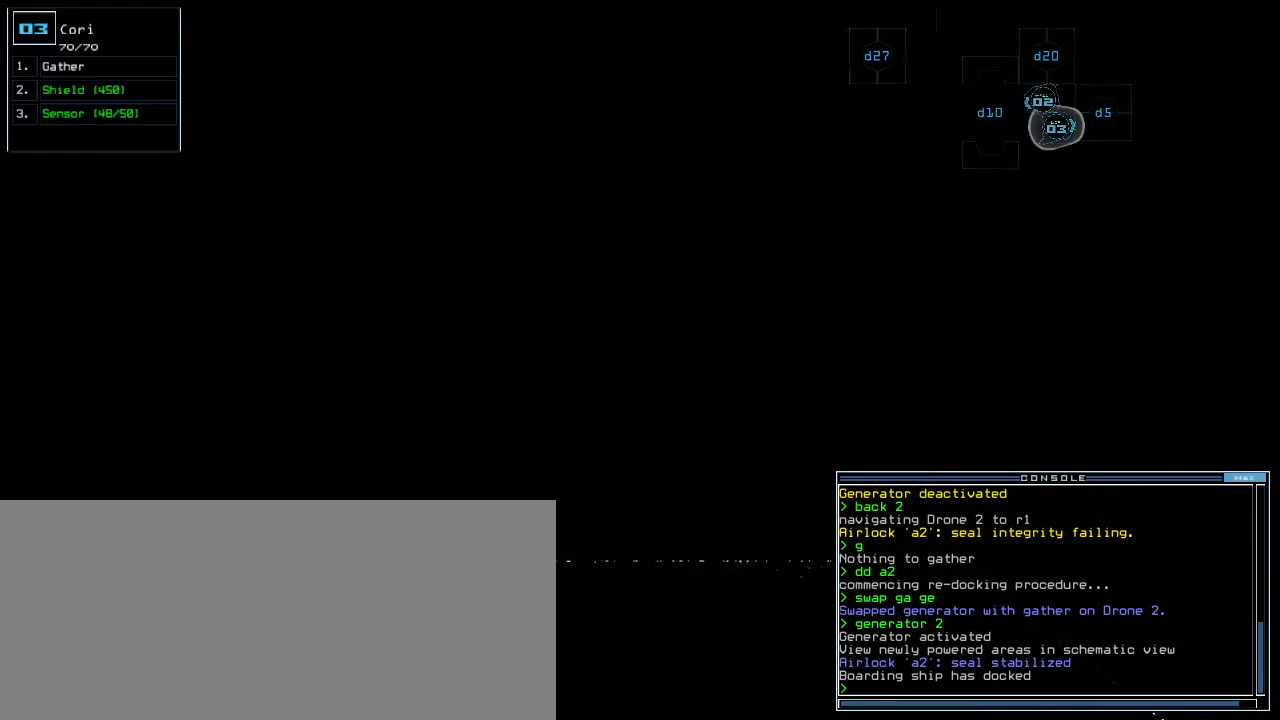
{"keys": [], "events": [[240, "d", "down"], [320, "d", "up"]]}
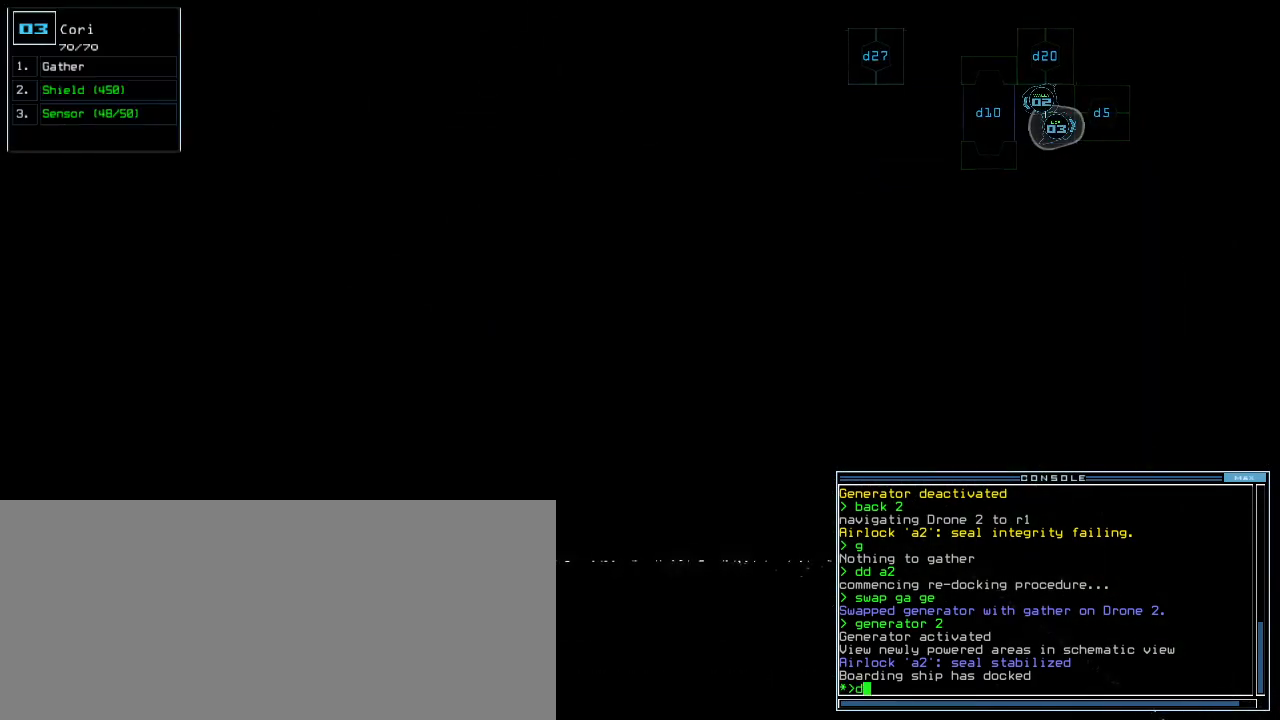
{"keys": ["up"], "events": [[220, "5", "down"], [300, "5", "up"], [320, "return", "down"], [360, "return", "up"], [500, "up", "down"]]}
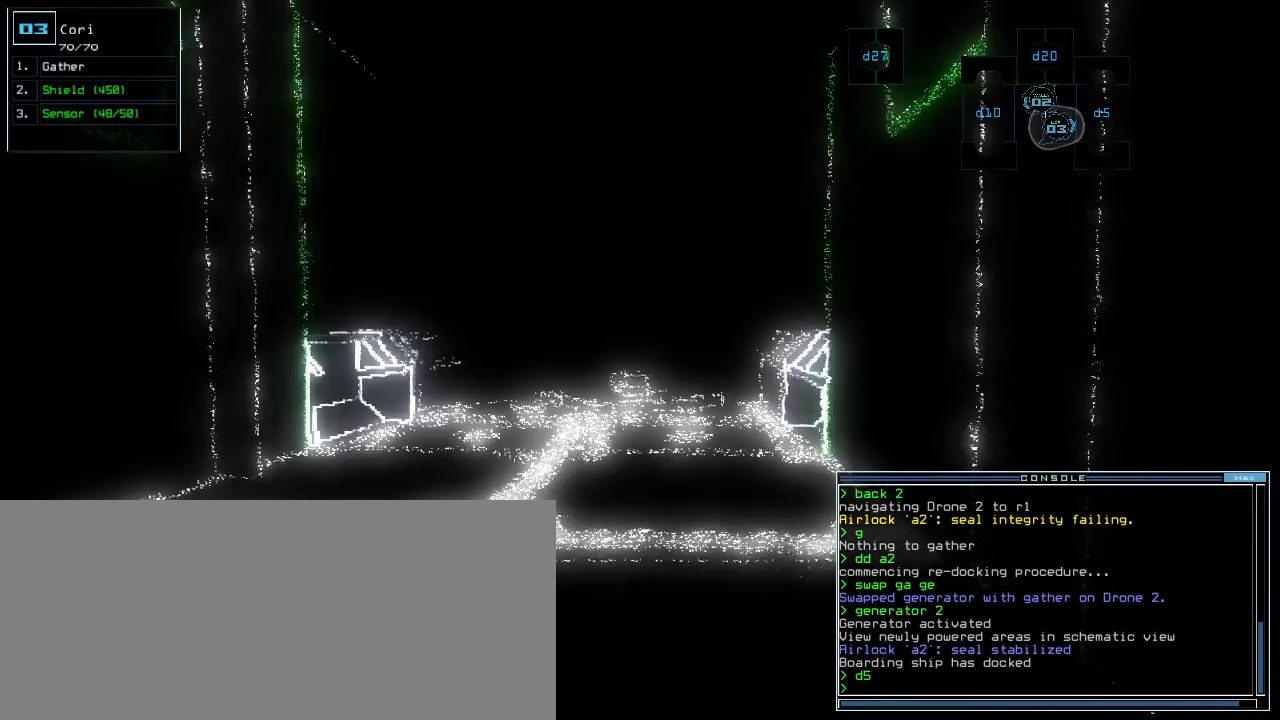
{"keys": [], "events": [[300, "up", "up"]]}
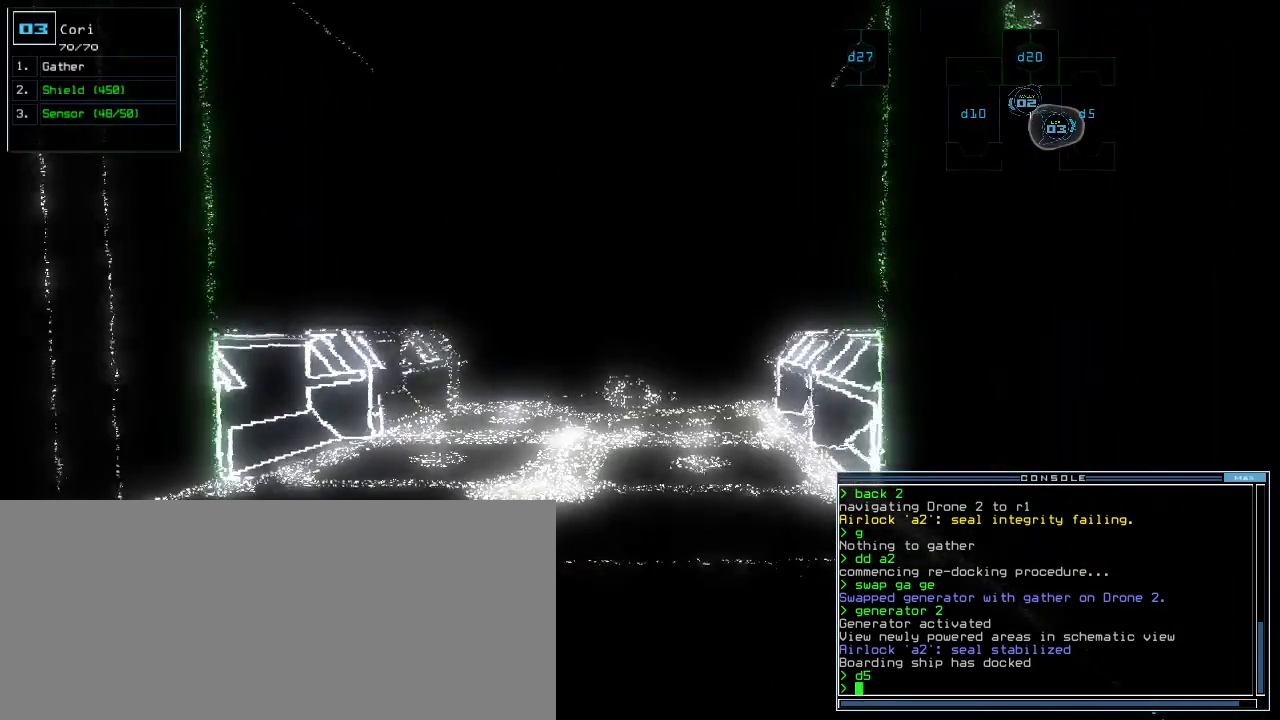
{"keys": [], "events": [[160, "c", "down"], [220, "c", "up"], [260, "c", "down"], [340, "c", "up"]]}
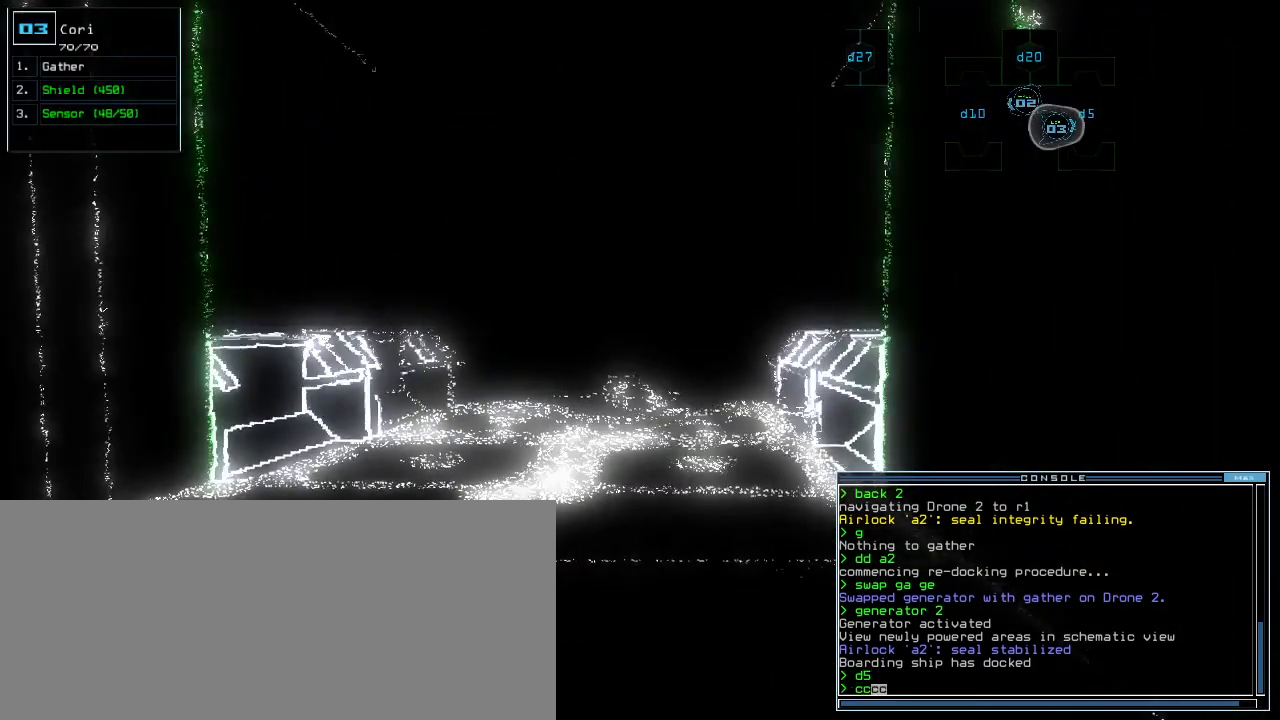
{"keys": [], "events": [[40, "down", "down"], [420, "down", "up"]]}
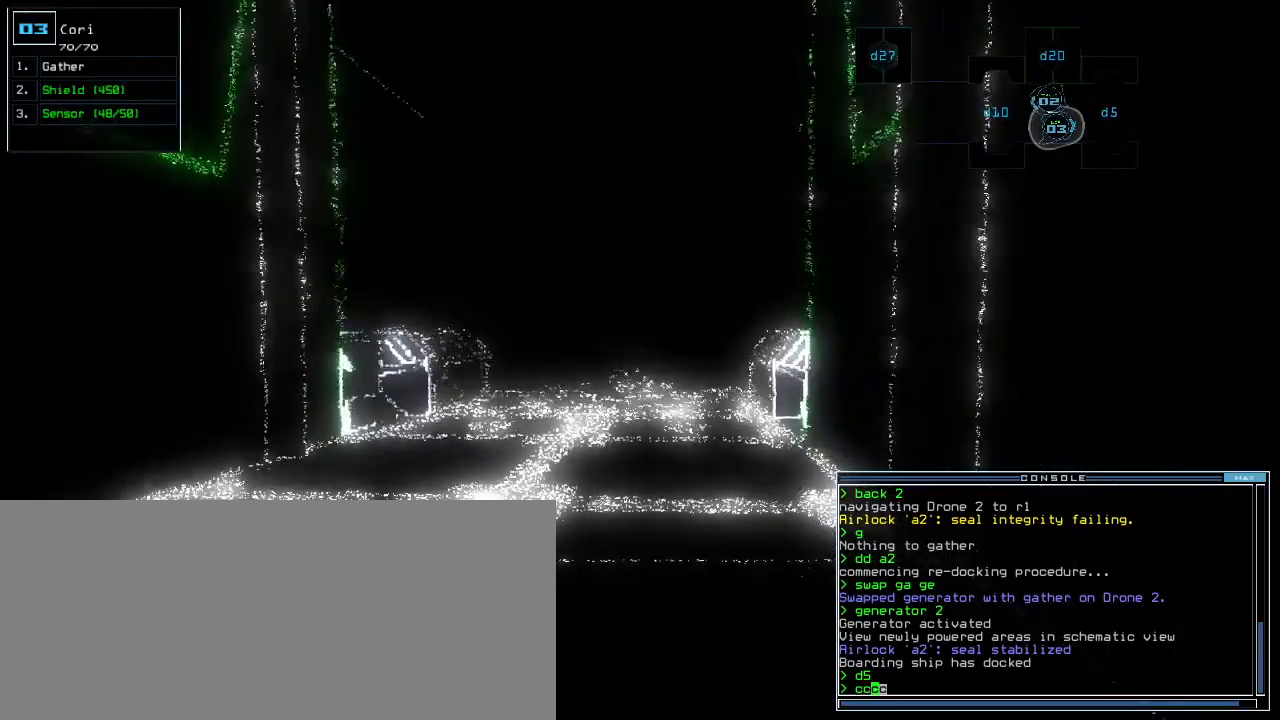
{"keys": [], "events": [[60, "down", "down"], [140, "down", "up"], [240, "down", "down"], [300, "down", "up"], [380, "down", "down"], [440, "down", "up"]]}
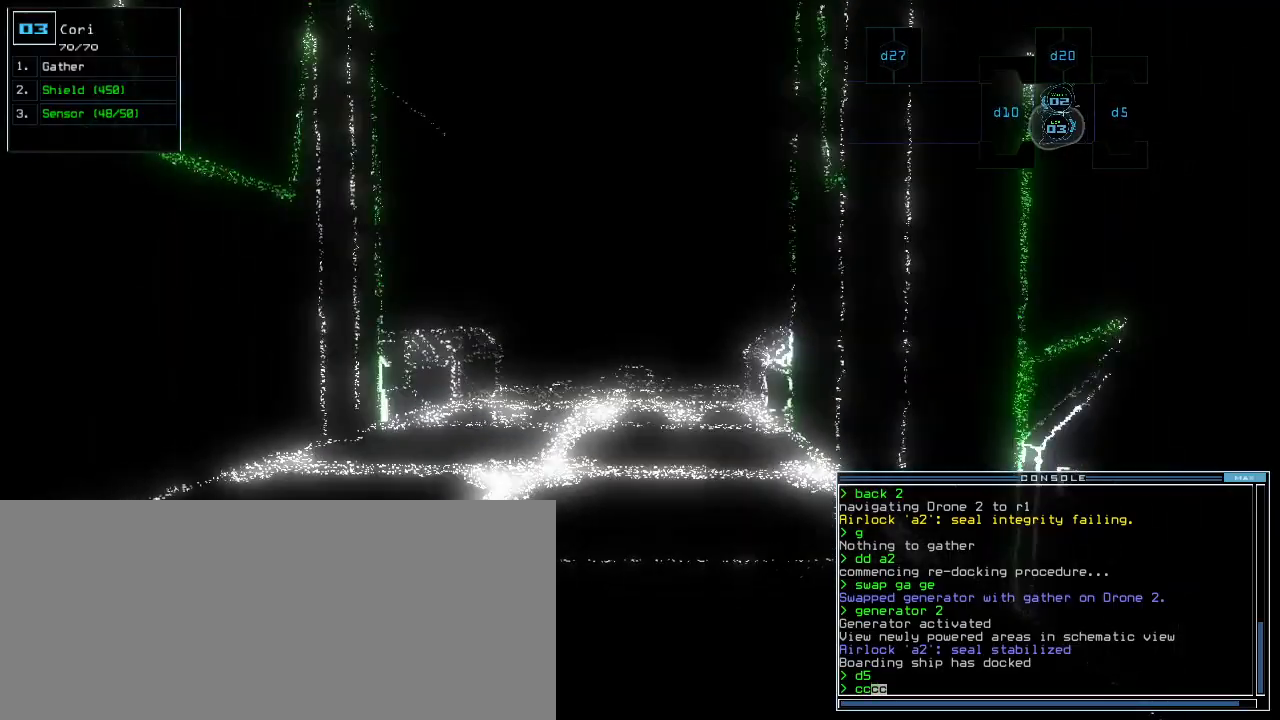
{"keys": [], "events": [[20, "down", "down"], [60, "down", "up"]]}
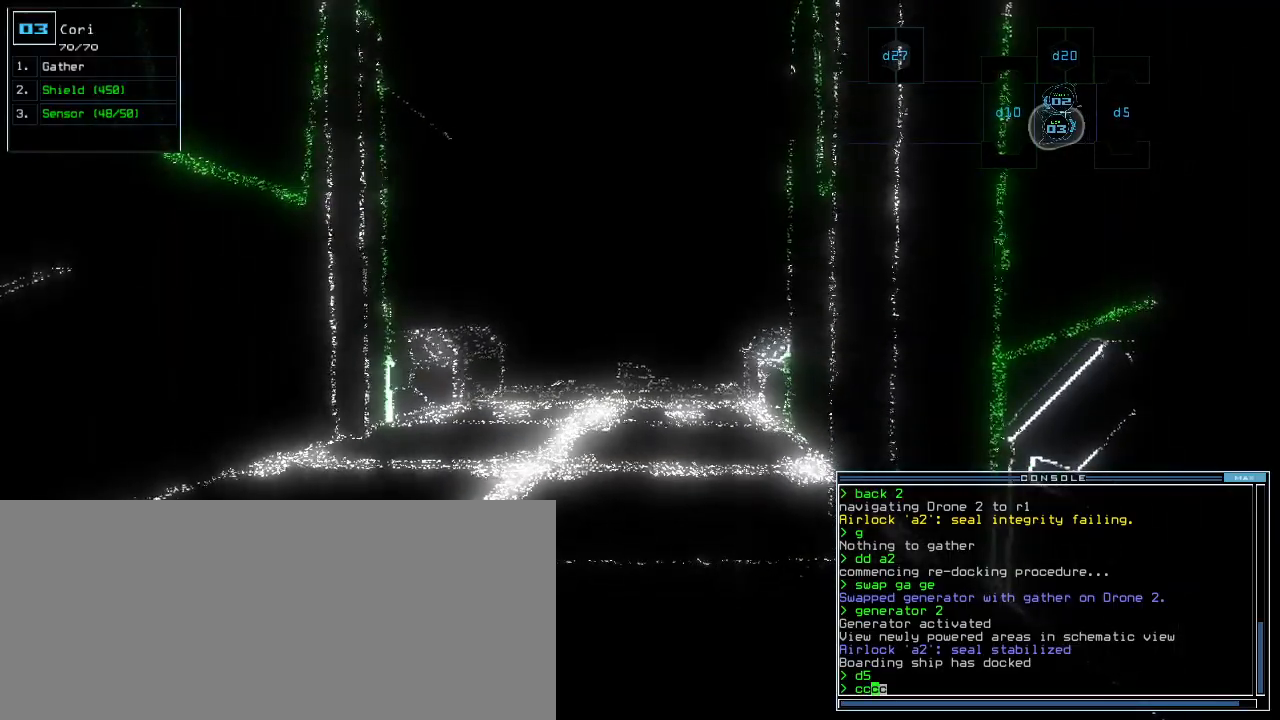
{"keys": [], "events": []}
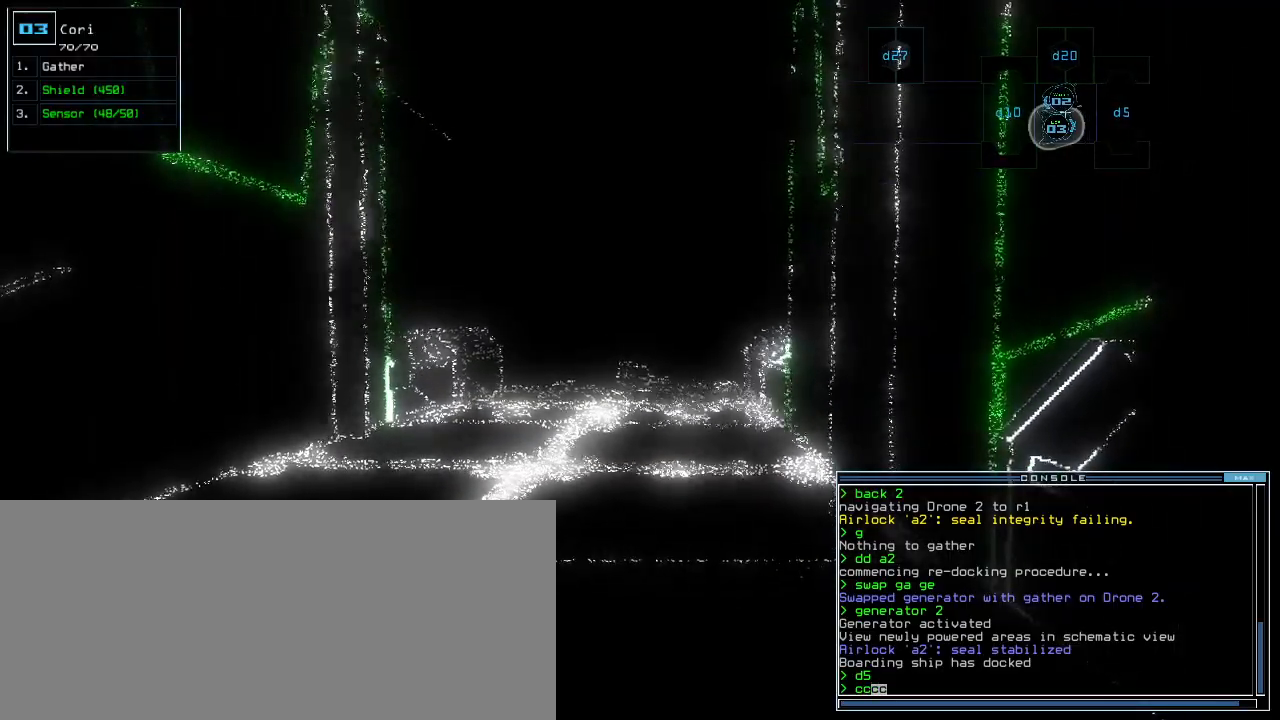
{"keys": [], "events": []}
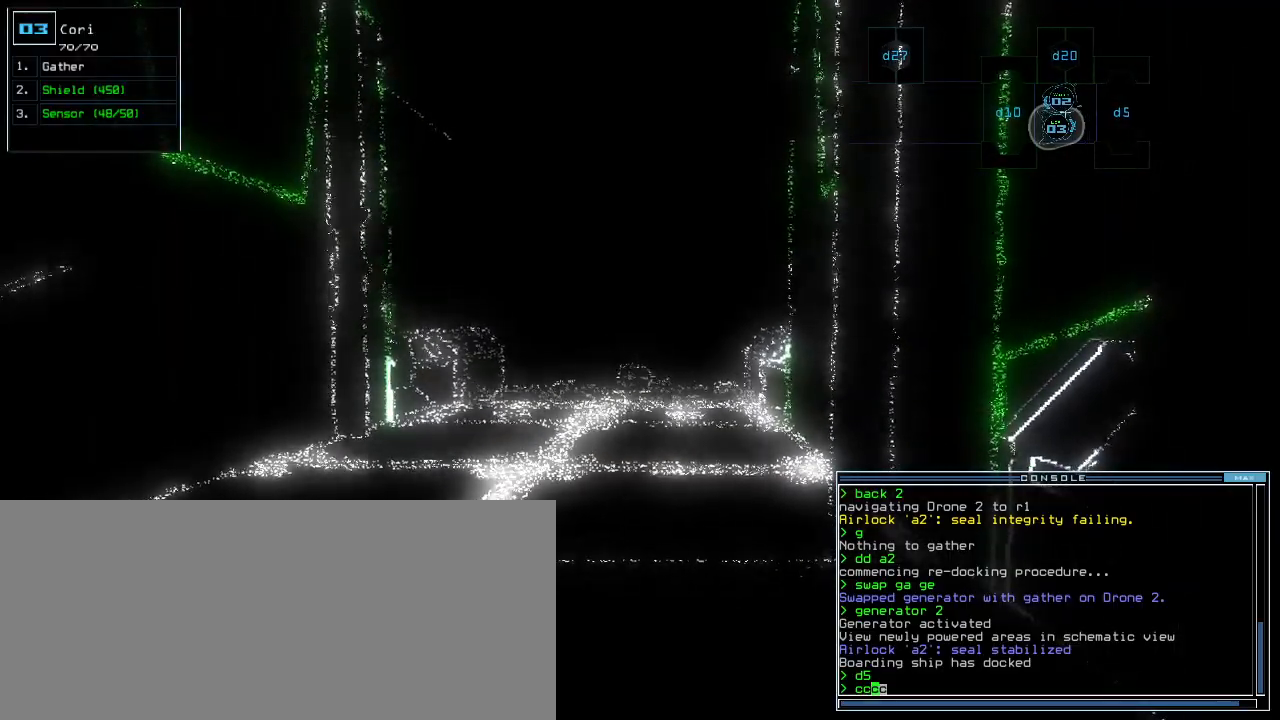
{"keys": [], "events": []}
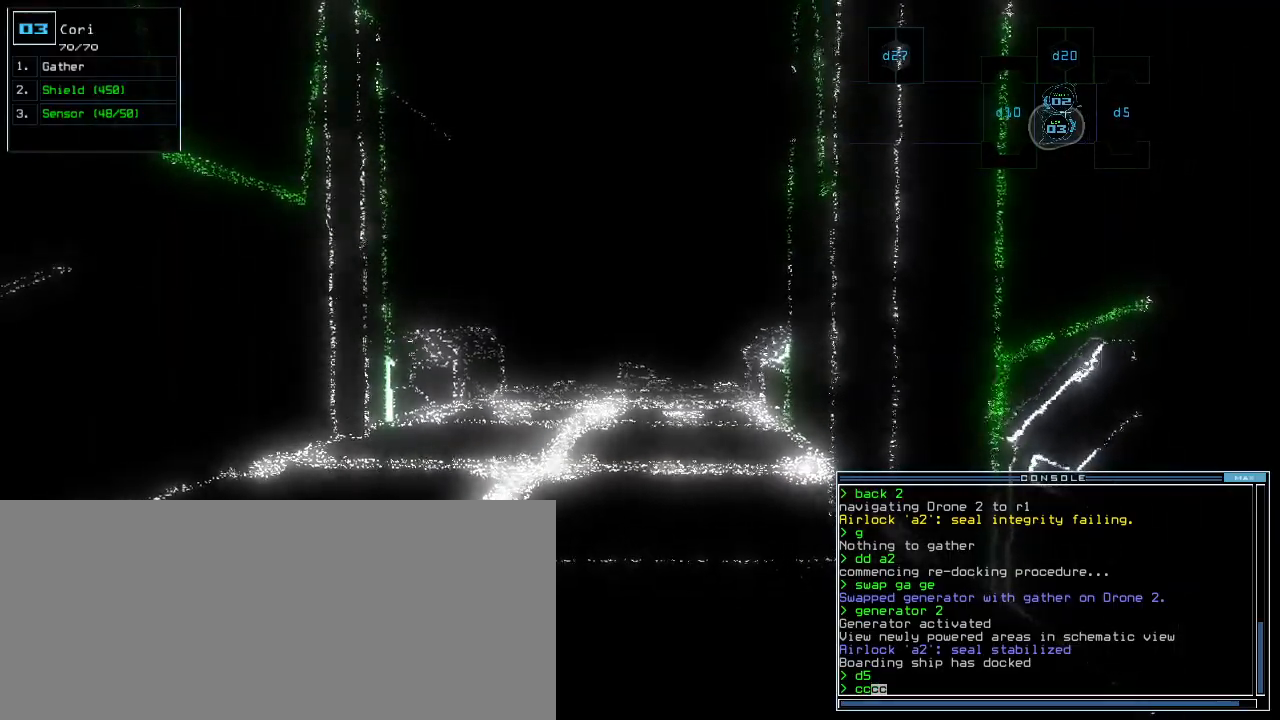
{"keys": [], "events": []}
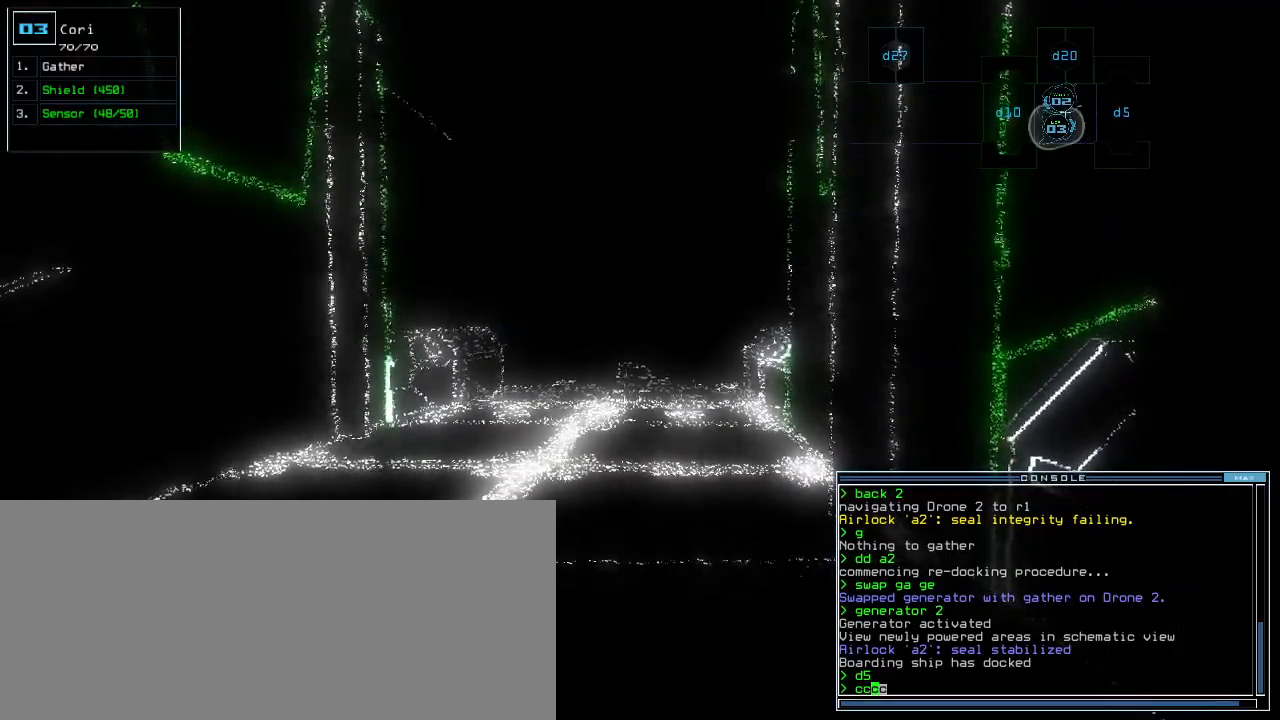
{"keys": [], "events": []}
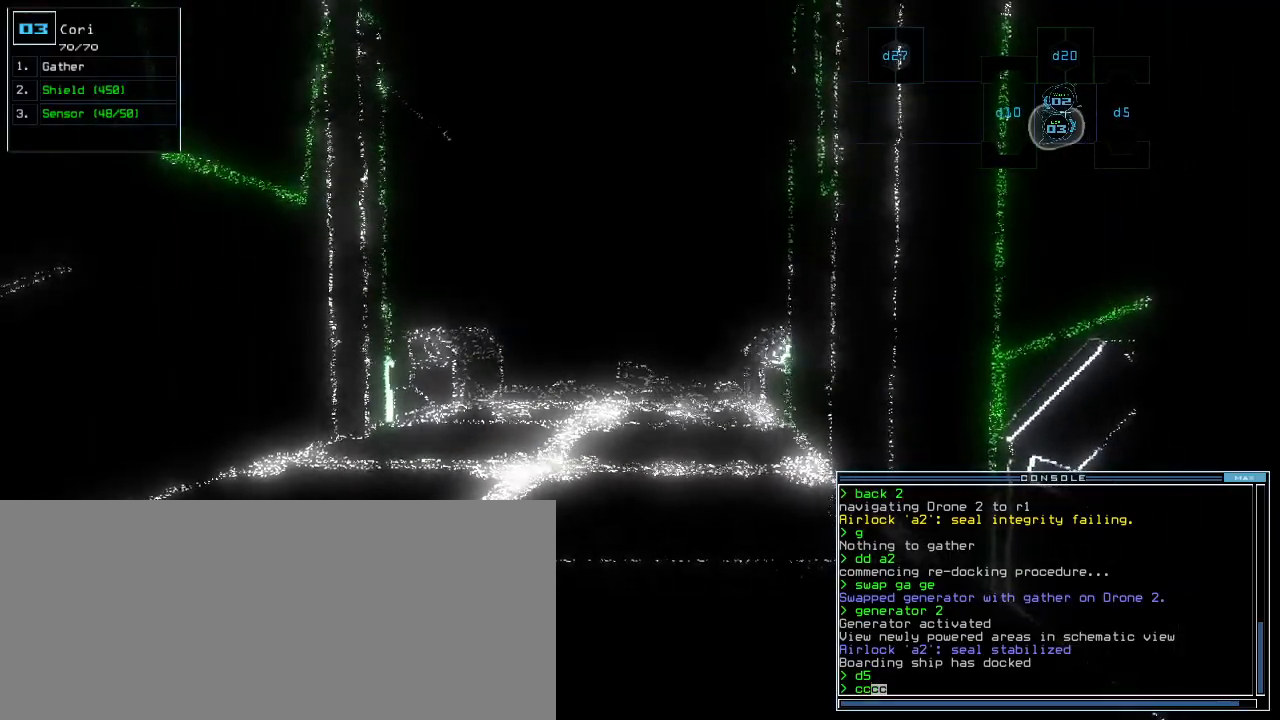
{"keys": [], "events": []}
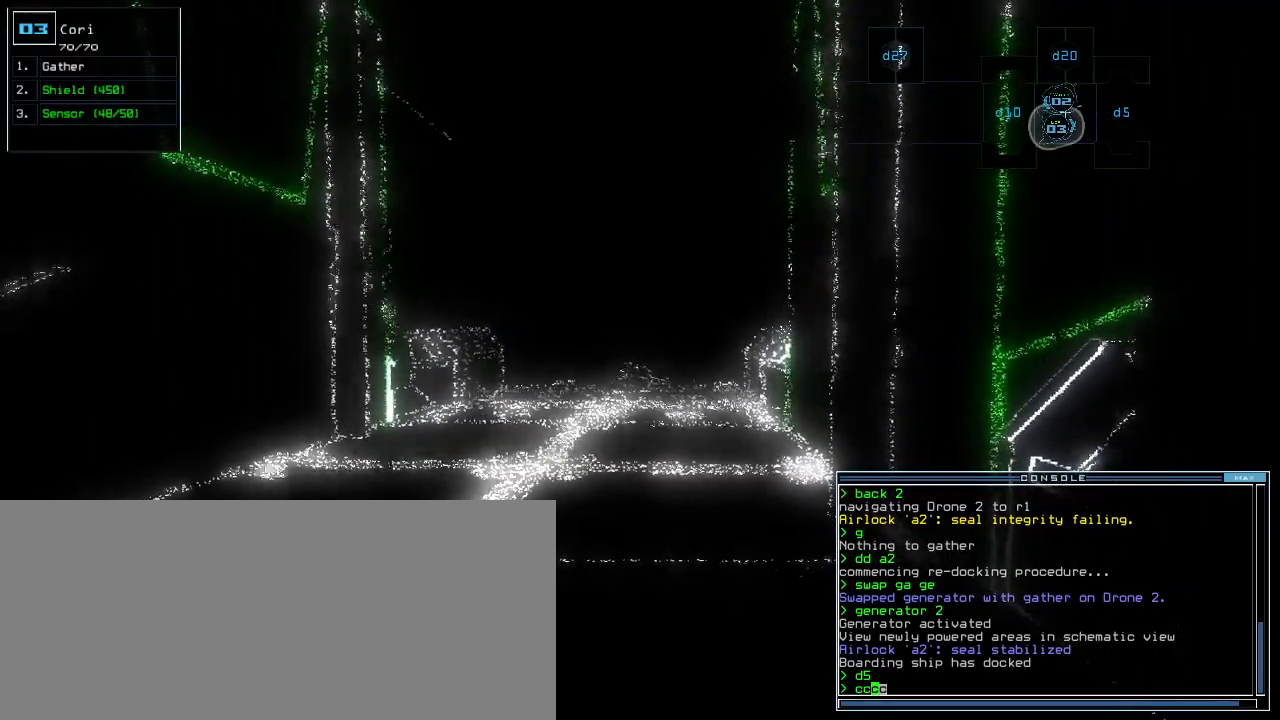
{"keys": [], "events": []}
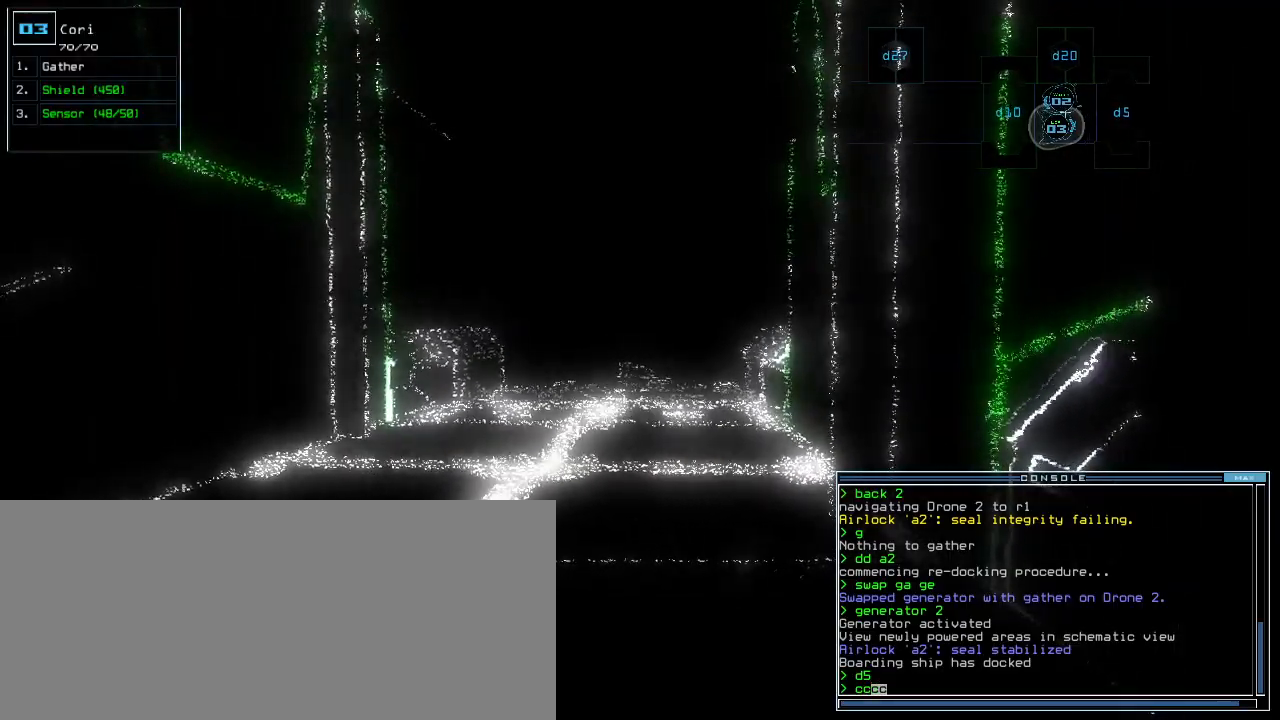
{"keys": [], "events": []}
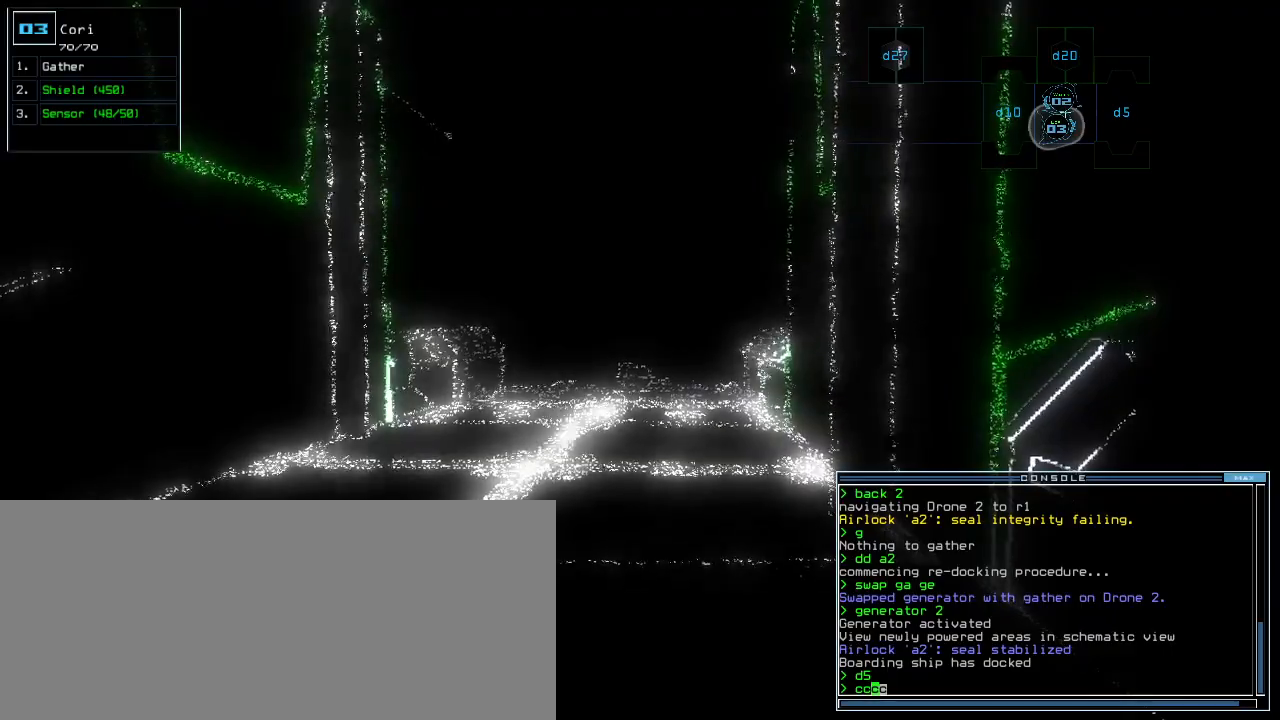
{"keys": [], "events": [[220, "return", "down"], [260, "return", "up"], [420, "space", "down"], [500, "space", "up"]]}
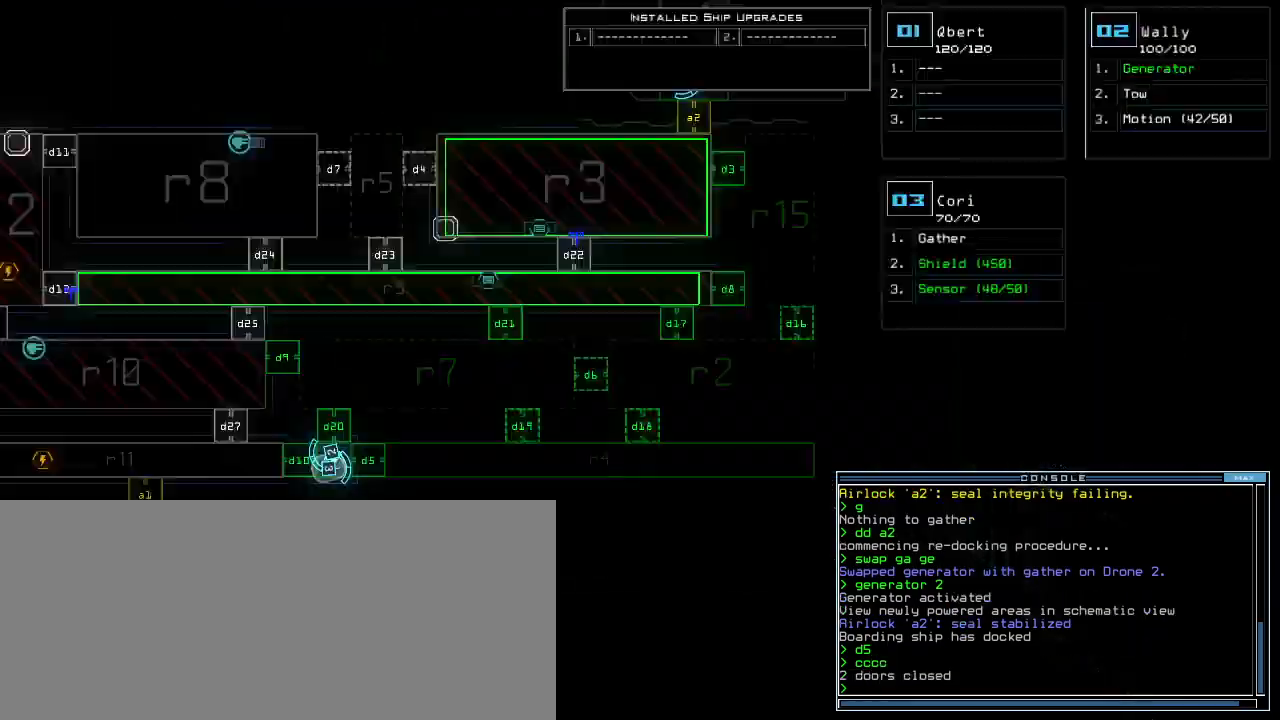
{"keys": [], "events": []}
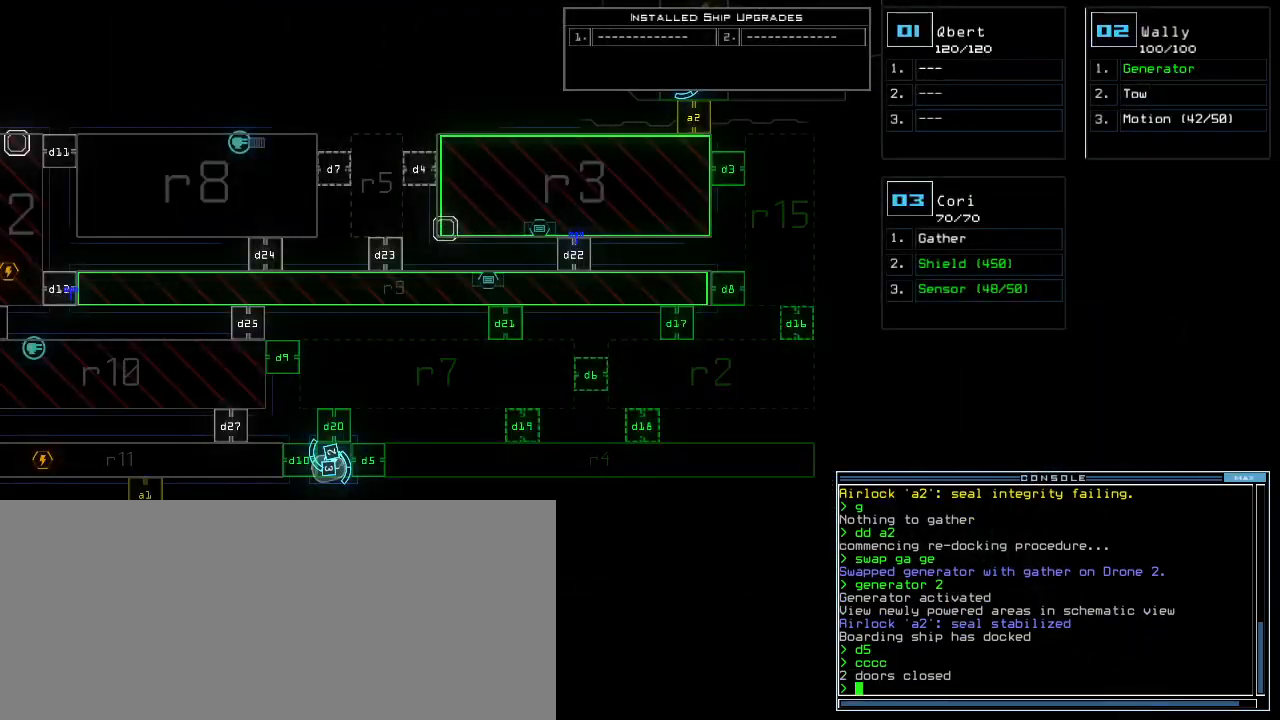
{"keys": ["space"], "events": [[460, "space", "down"]]}
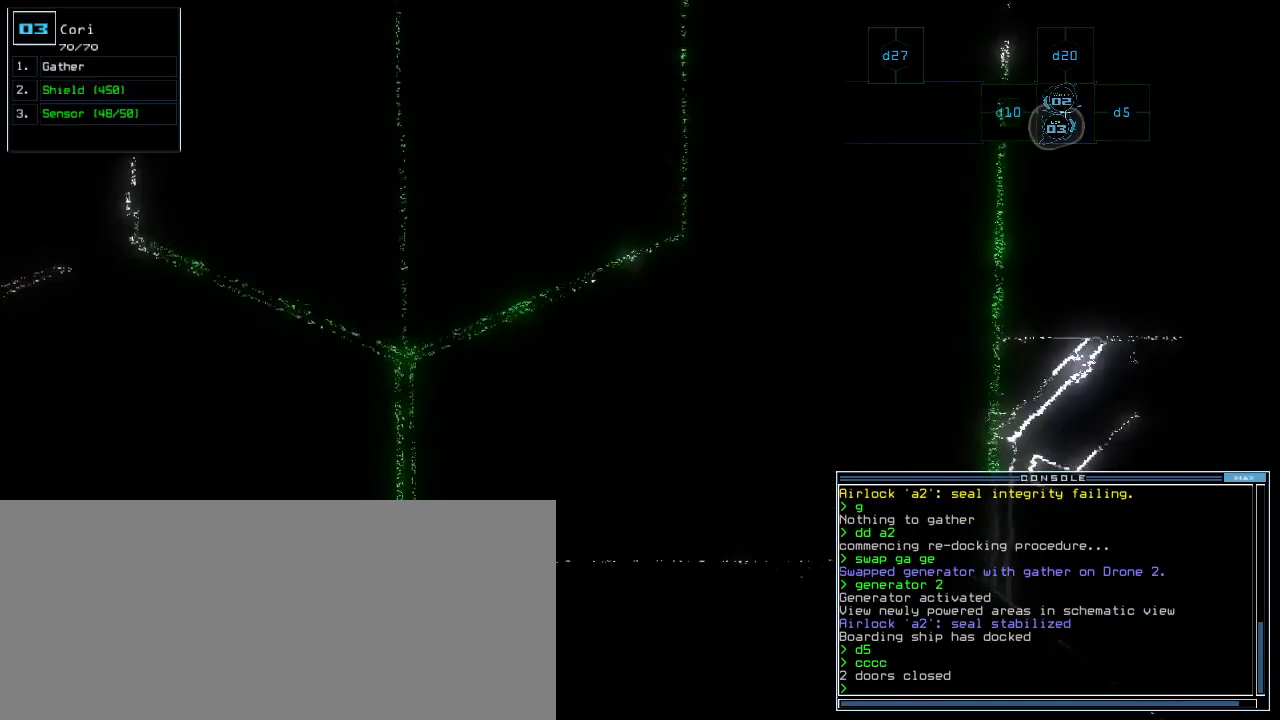
{"keys": [], "events": [[20, "up", "down"], [60, "space", "up"], [140, "d", "down"], [240, "d", "up"], [480, "up", "up"]]}
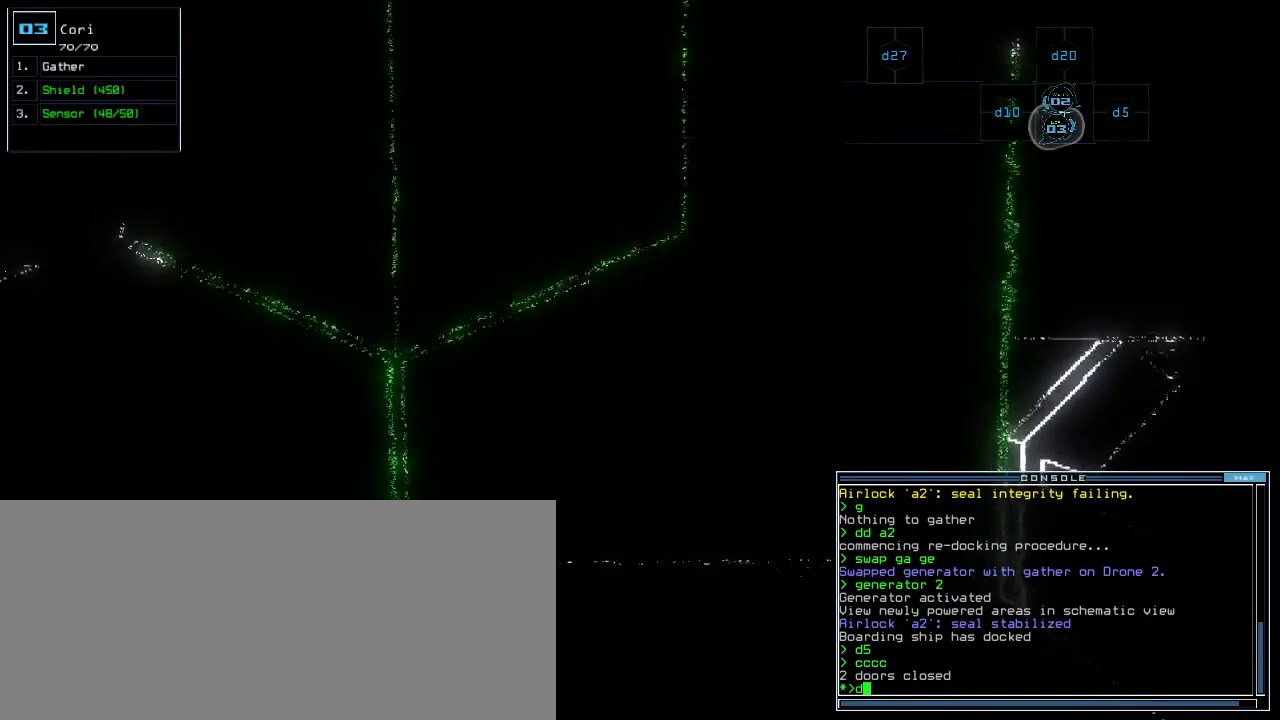
{"keys": ["up"], "events": [[60, "5", "down"], [120, "return", "down"], [140, "5", "up"], [180, "return", "up"], [300, "up", "down"]]}
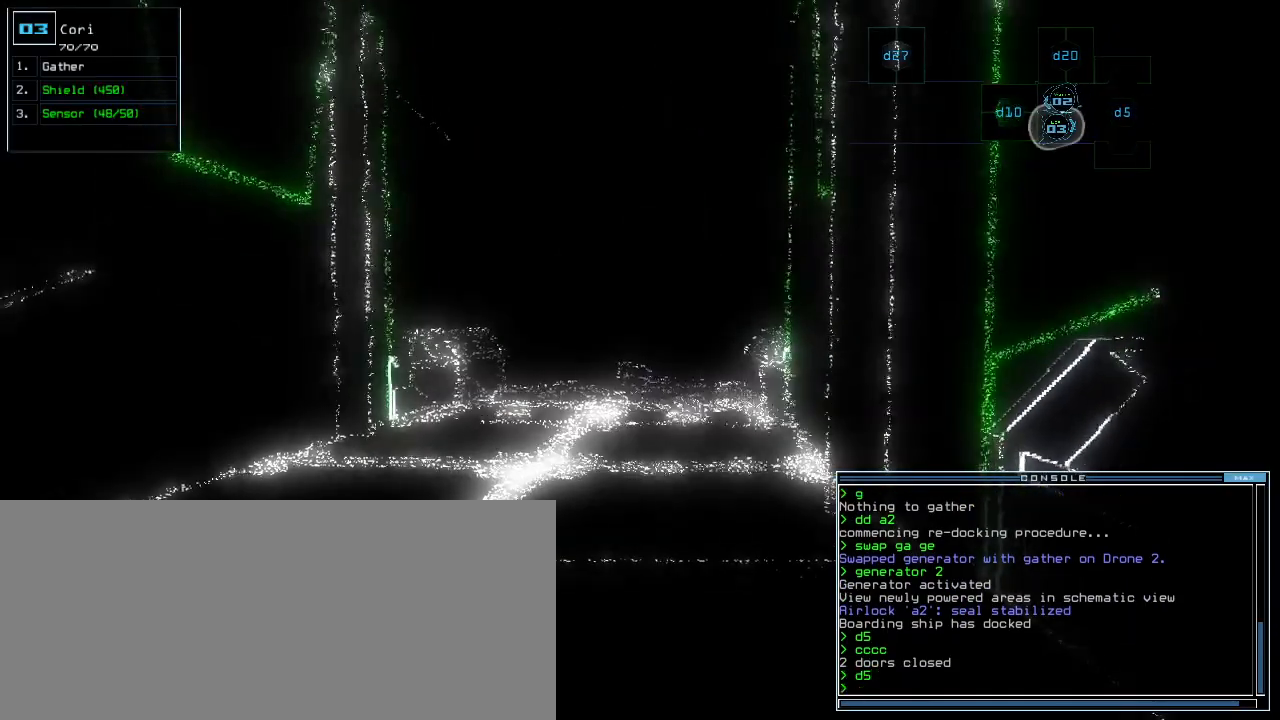
{"keys": ["up"], "events": []}
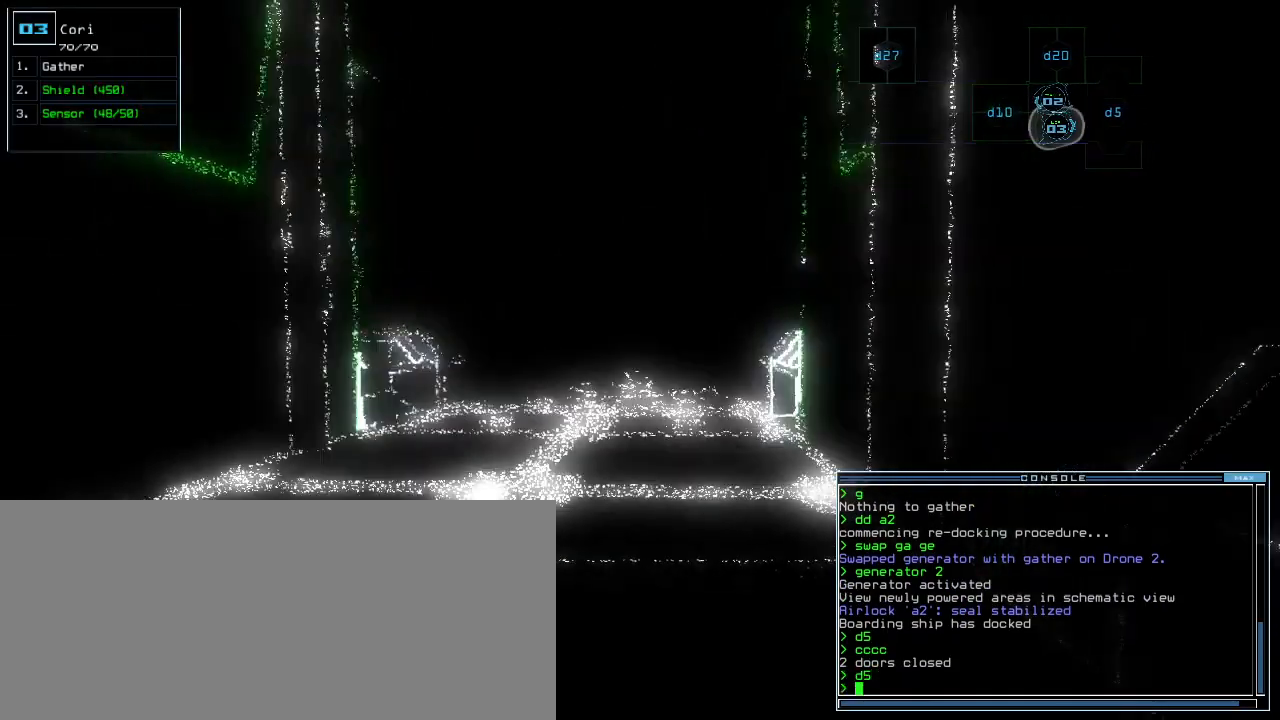
{"keys": [], "events": [[200, "up", "up"]]}
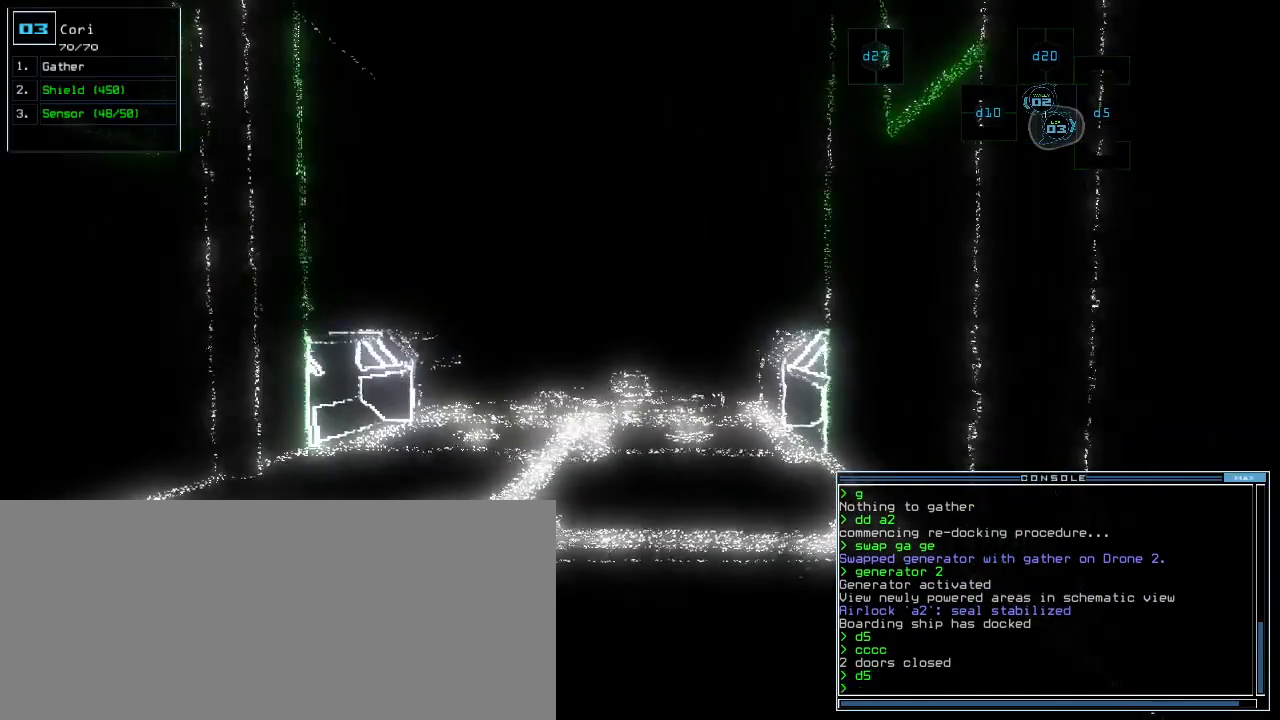
{"keys": [], "events": [[20, "up", "down"], [340, "up", "up"]]}
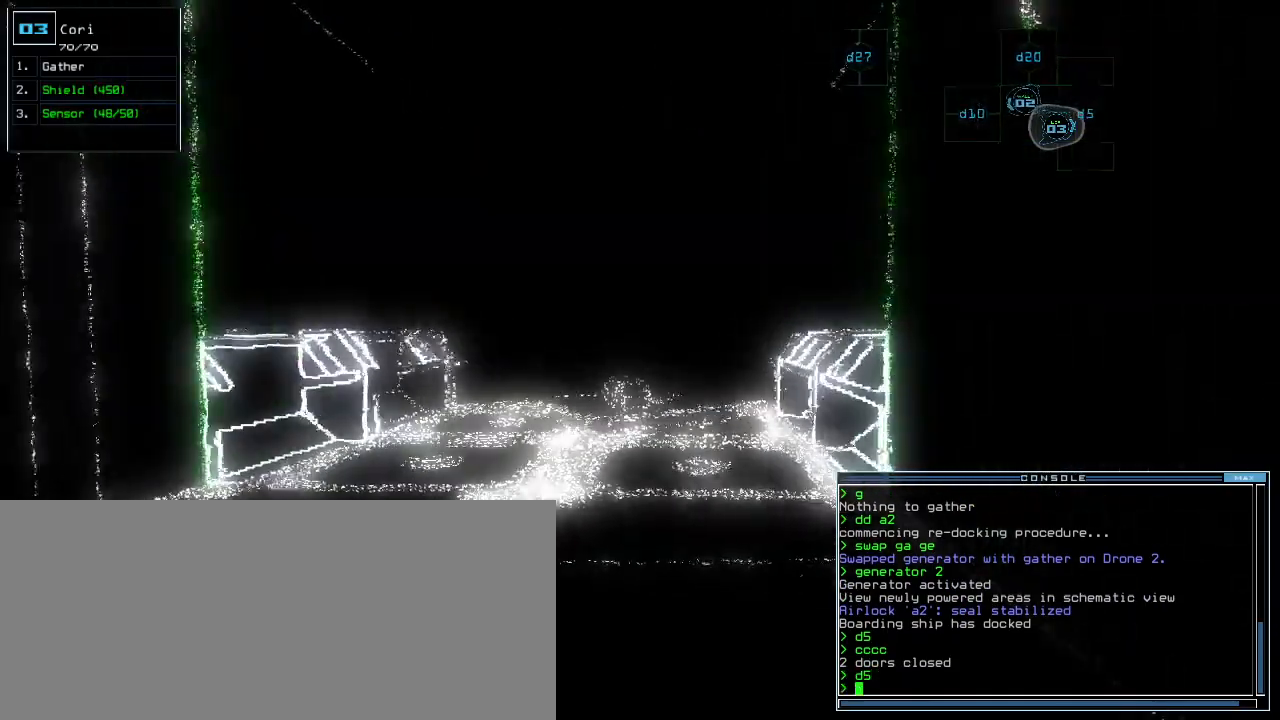
{"keys": [], "events": [[280, "up", "down"], [480, "up", "up"]]}
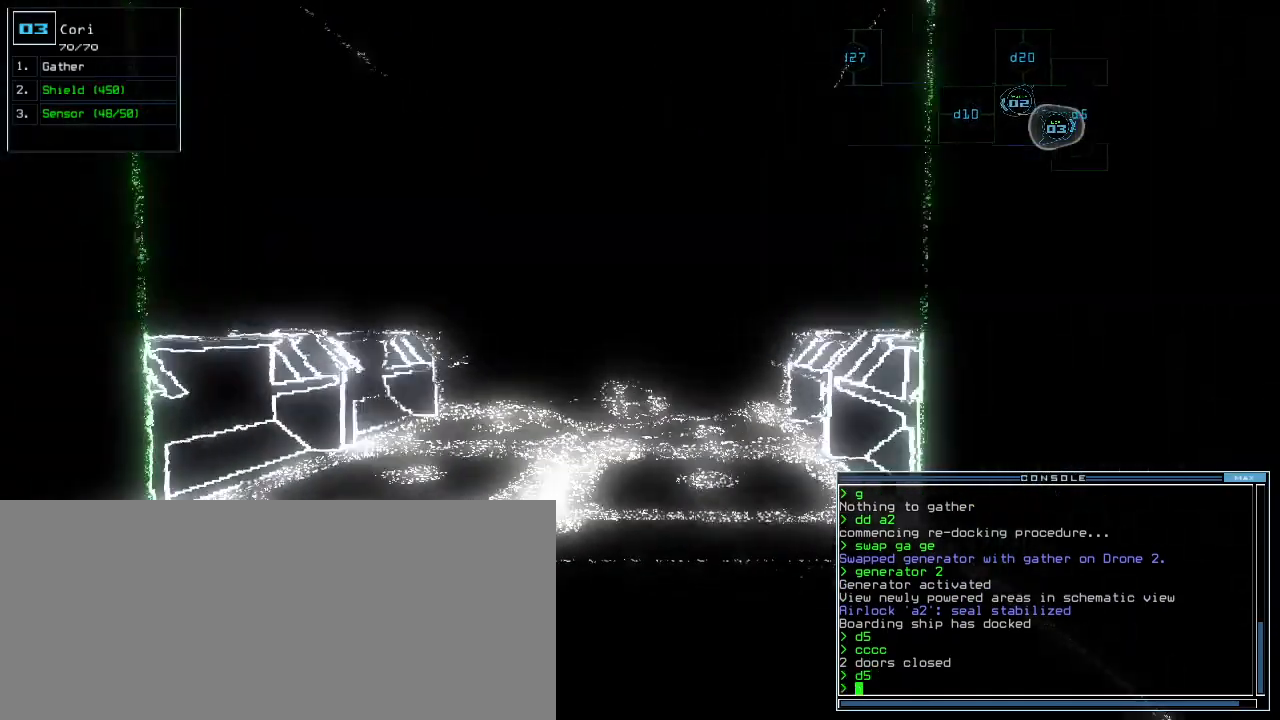
{"keys": ["up"], "events": [[380, "up", "down"]]}
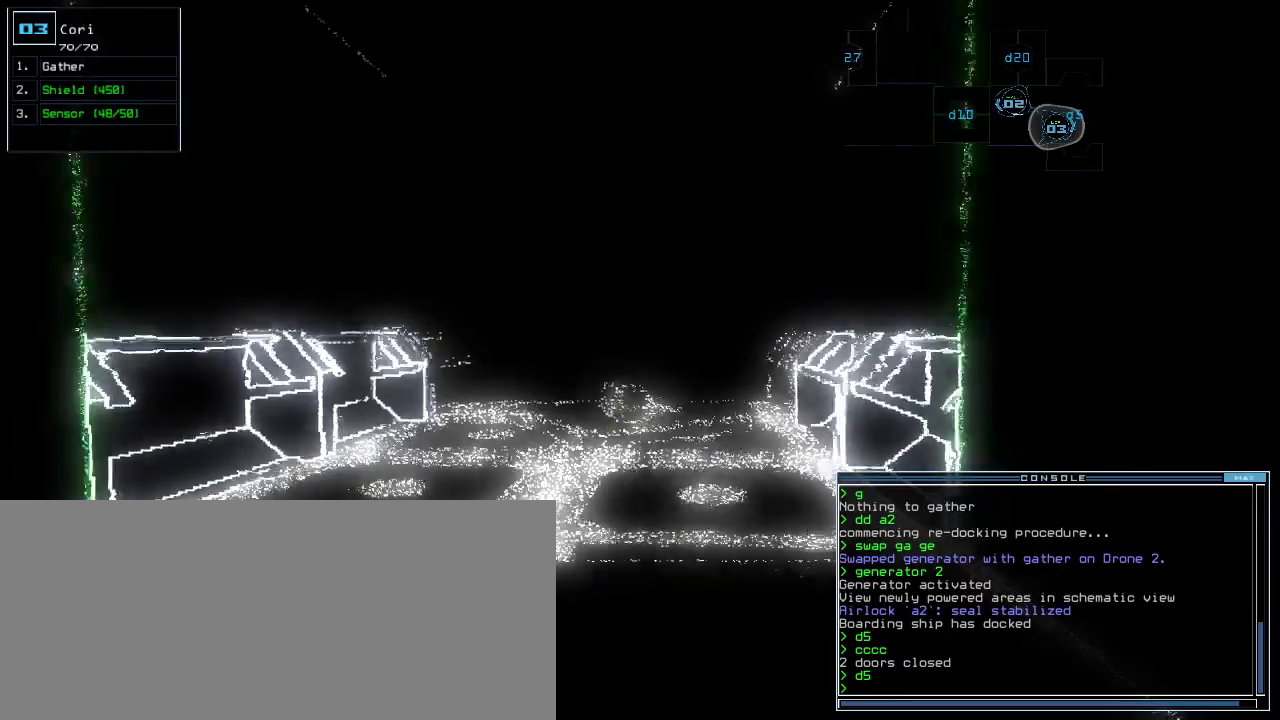
{"keys": ["up"], "events": [[40, "up", "up"], [420, "up", "down"]]}